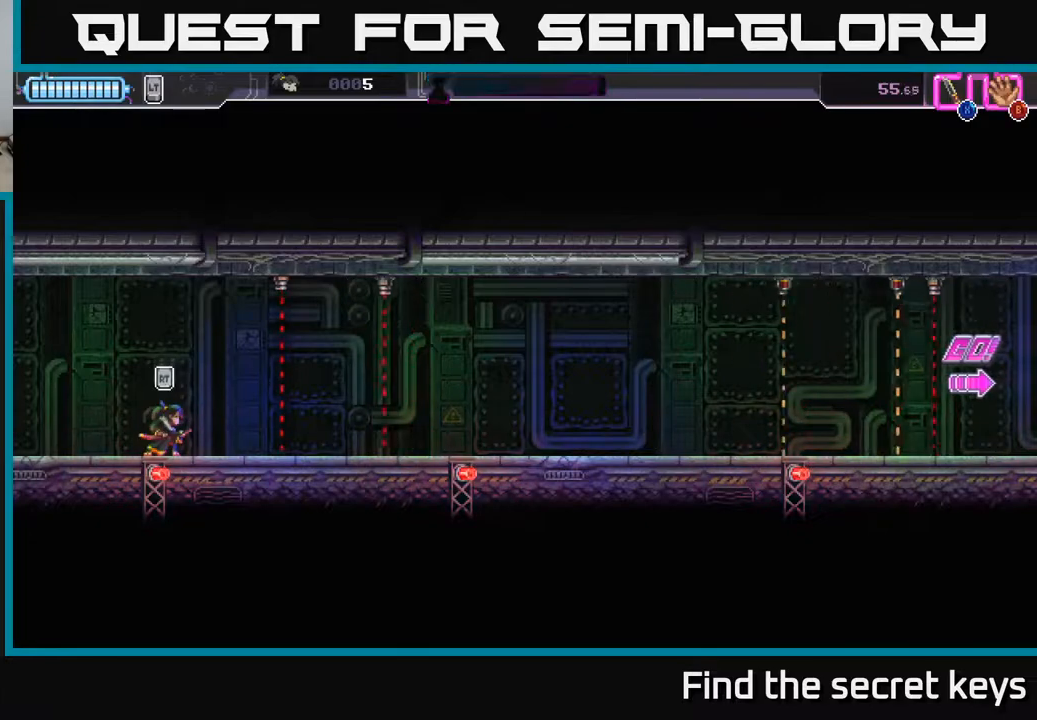
Gameplay with a controller (Xbox layout); each line is a JSON object with the inputs held at the frame after it. "events" lists button and stick changes between this image and that frame as [ms after this image, input, new state], when the widget could be followed in between.
{"buttons": [], "left_stick": "center", "right_stick": "center", "events": []}
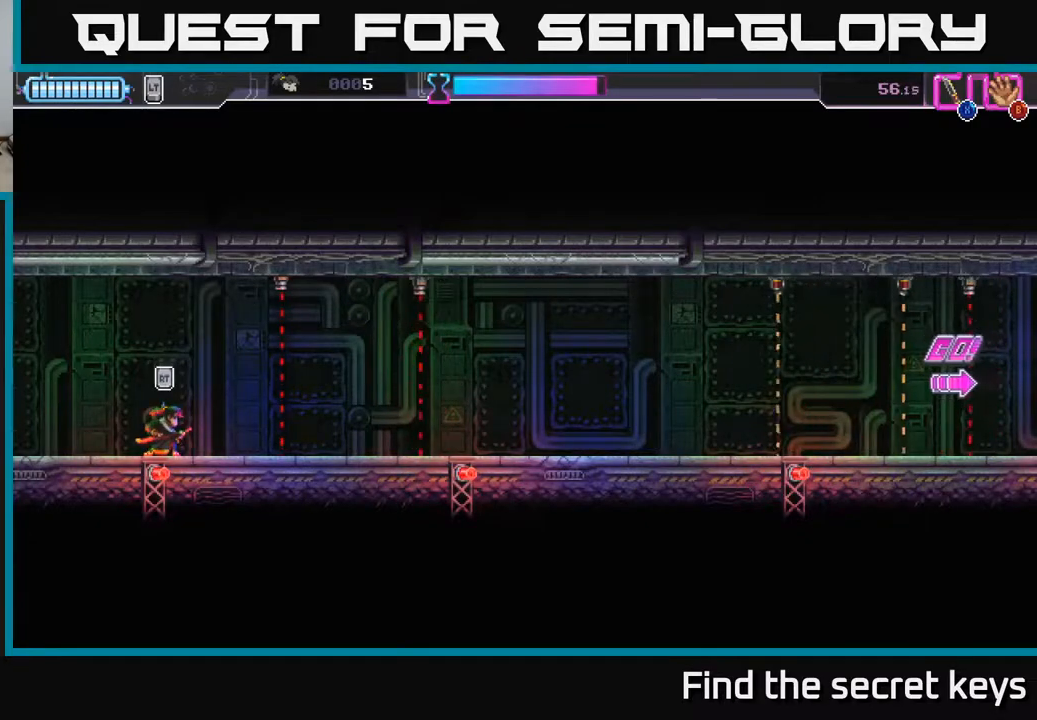
{"buttons": [], "left_stick": "center", "right_stick": "center", "events": []}
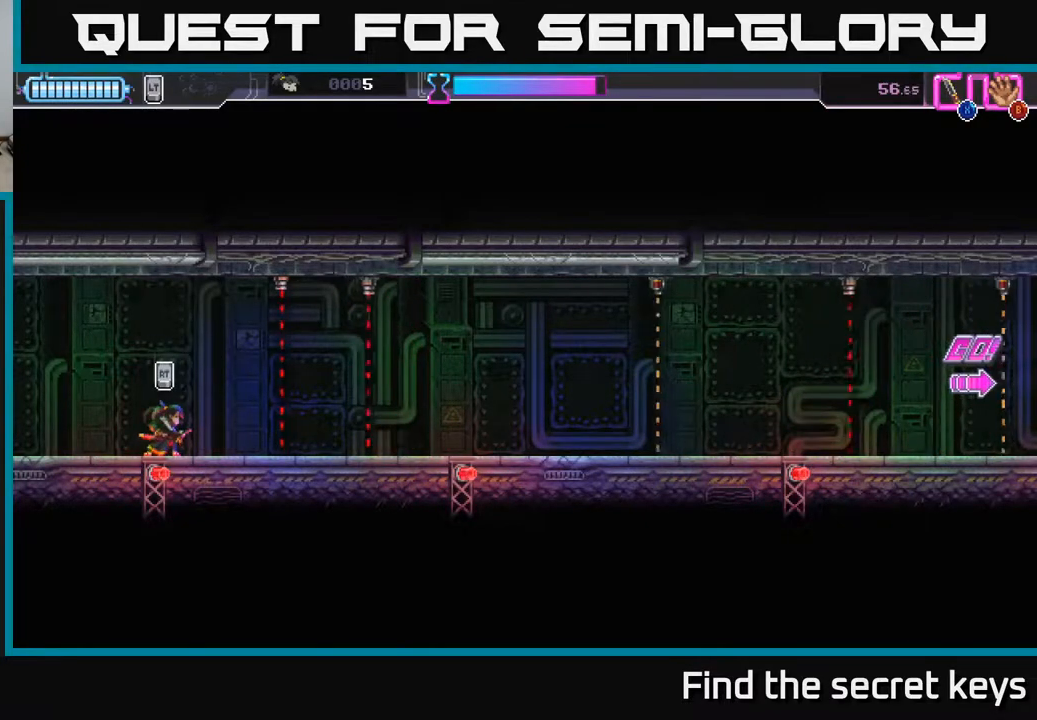
{"buttons": ["R2"], "left_stick": "right", "right_stick": "center", "events": [[50, "left_stick", "right"], [383, "R2", "down"]]}
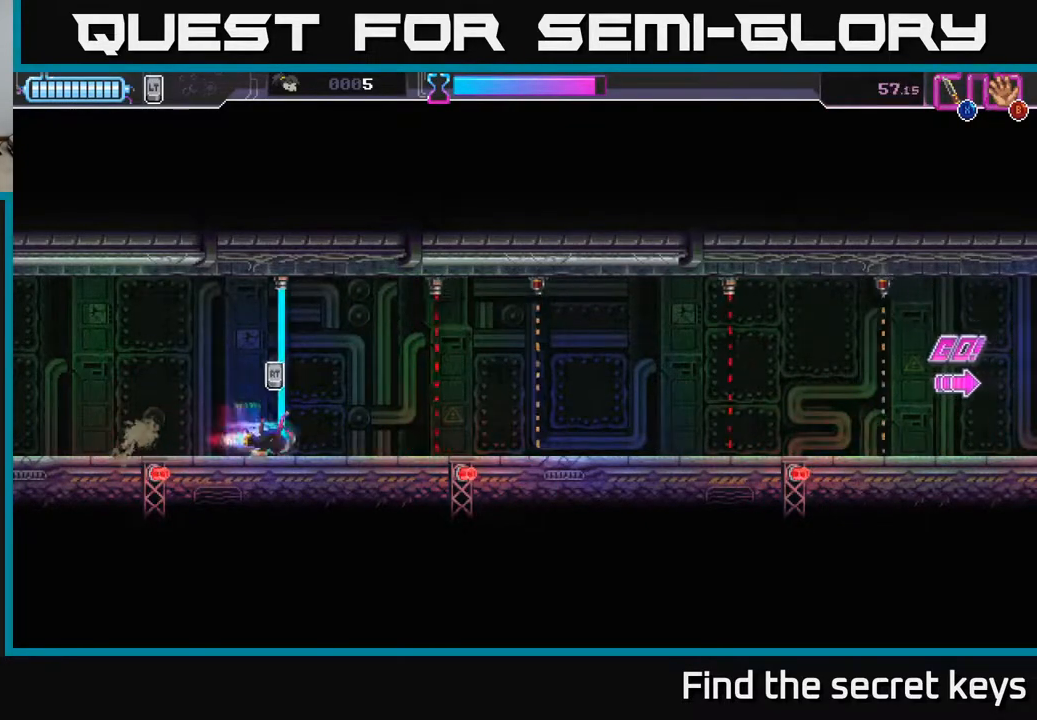
{"buttons": [], "left_stick": "left", "right_stick": "center", "events": [[200, "R2", "up"], [450, "left_stick", "left"]]}
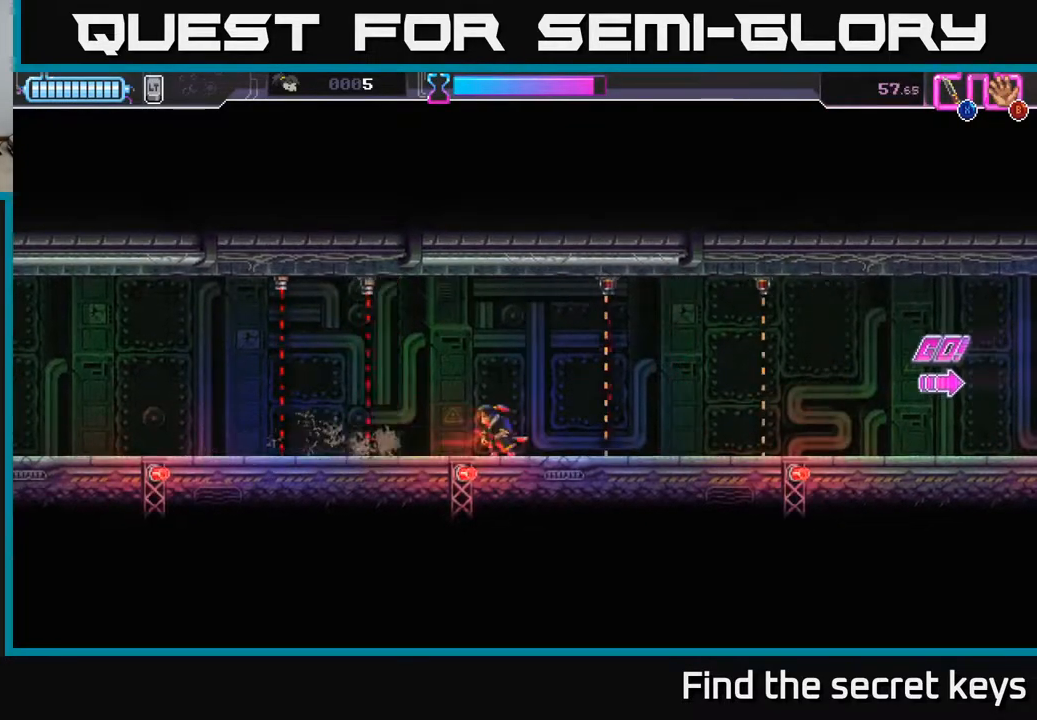
{"buttons": [], "left_stick": "right", "right_stick": "center", "events": [[117, "left_stick", "right"], [133, "R2", "down"], [500, "R2", "up"]]}
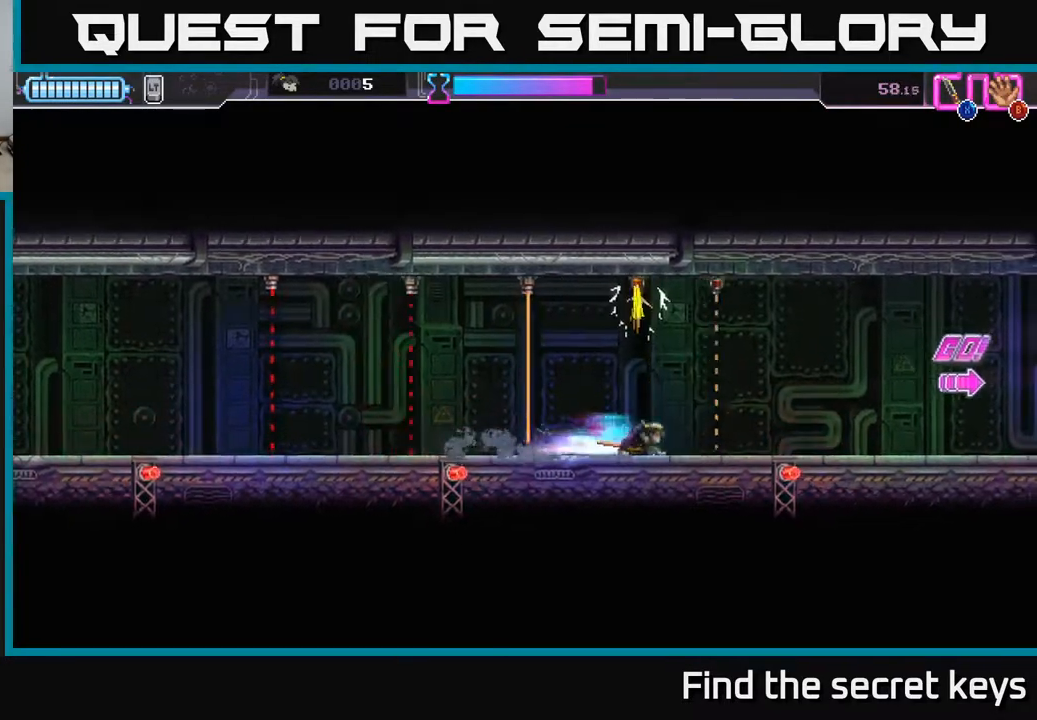
{"buttons": [], "left_stick": "right", "right_stick": "center", "events": []}
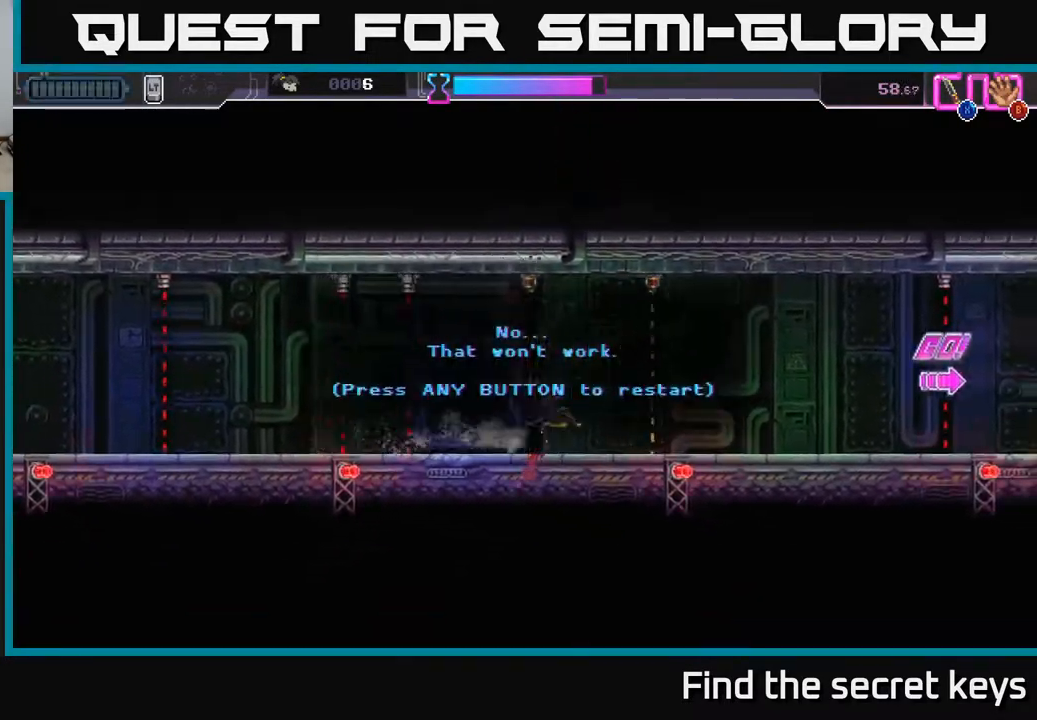
{"buttons": [], "left_stick": "center", "right_stick": "center", "events": [[167, "left_stick", "center"]]}
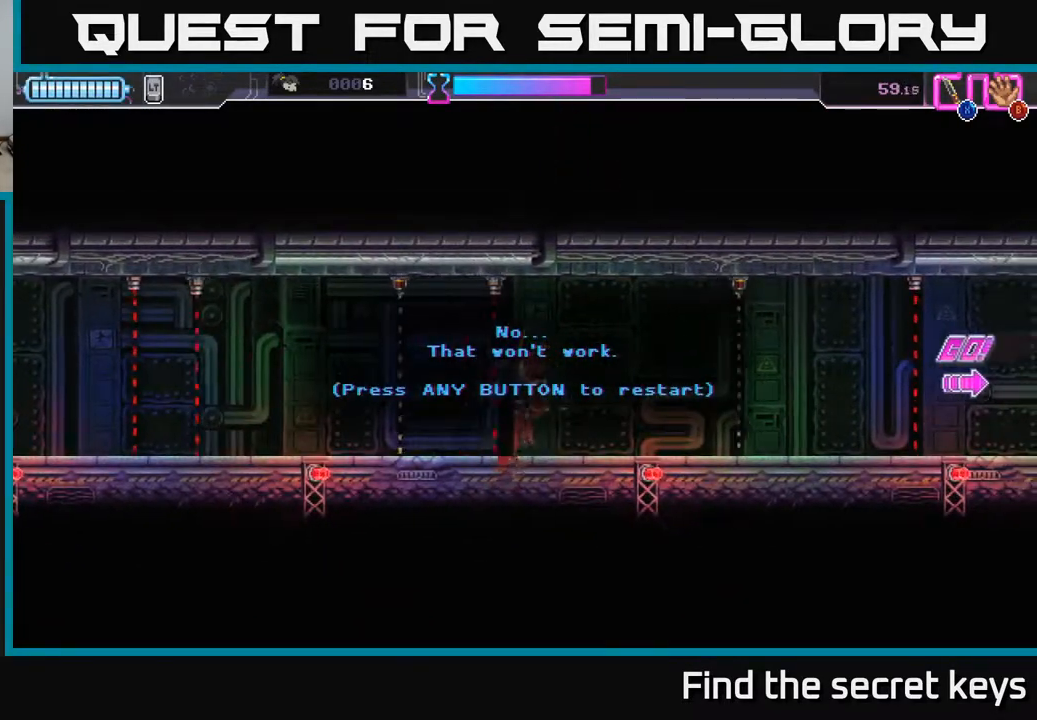
{"buttons": [], "left_stick": "center", "right_stick": "center", "events": []}
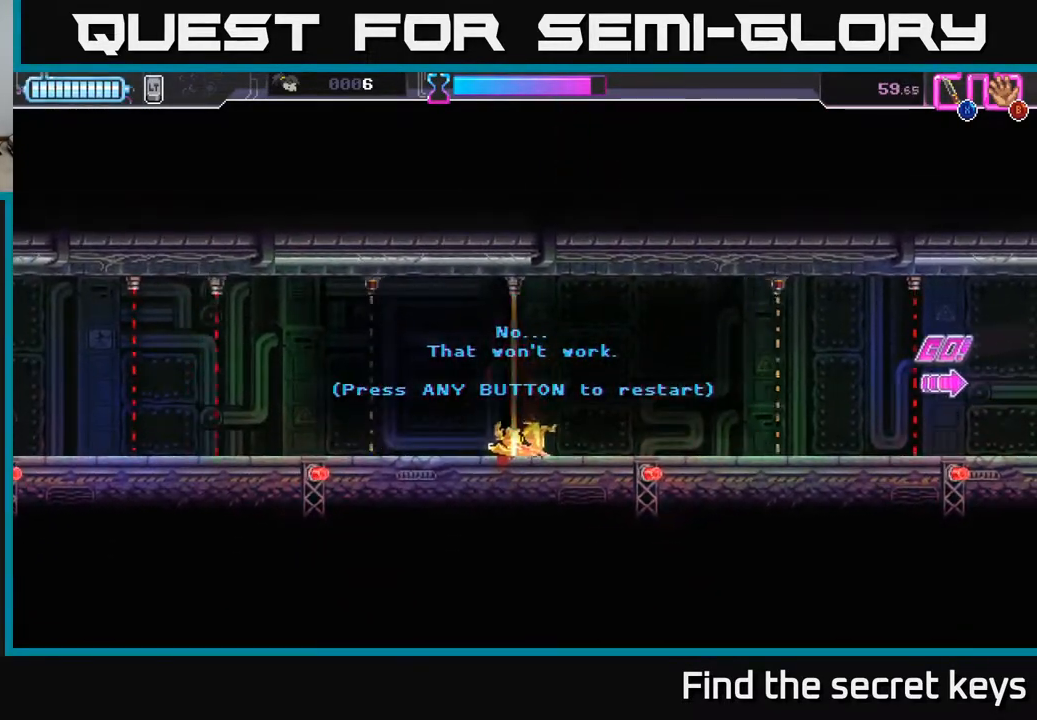
{"buttons": ["A"], "left_stick": "center", "right_stick": "center", "events": [[433, "A", "down"]]}
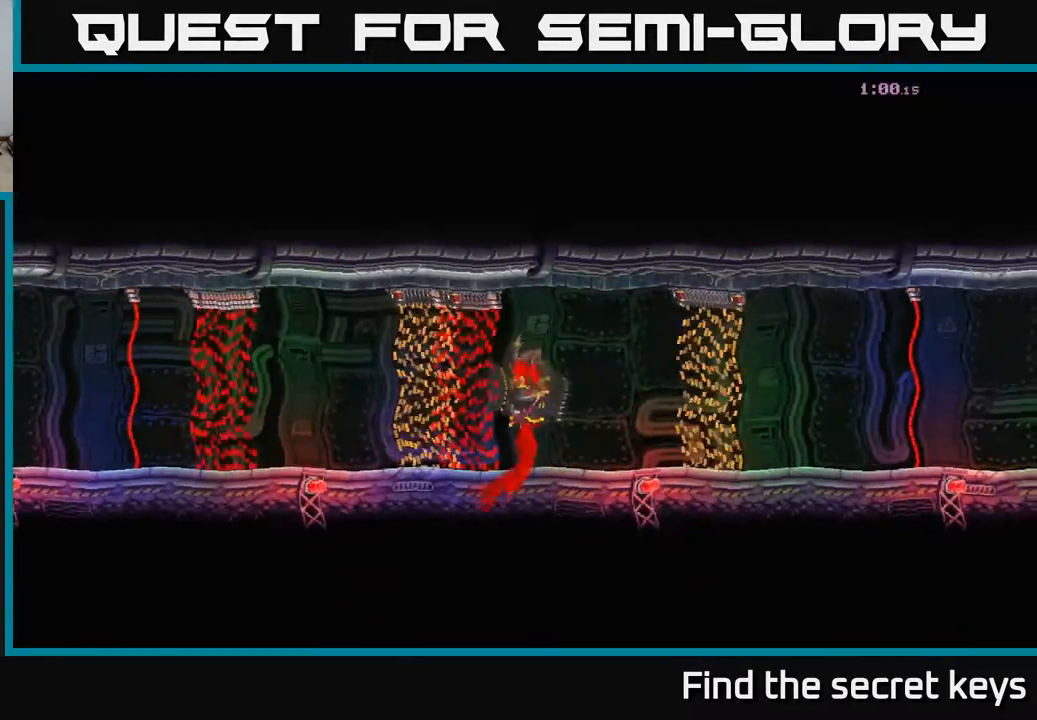
{"buttons": [], "left_stick": "center", "right_stick": "center", "events": [[167, "A", "up"]]}
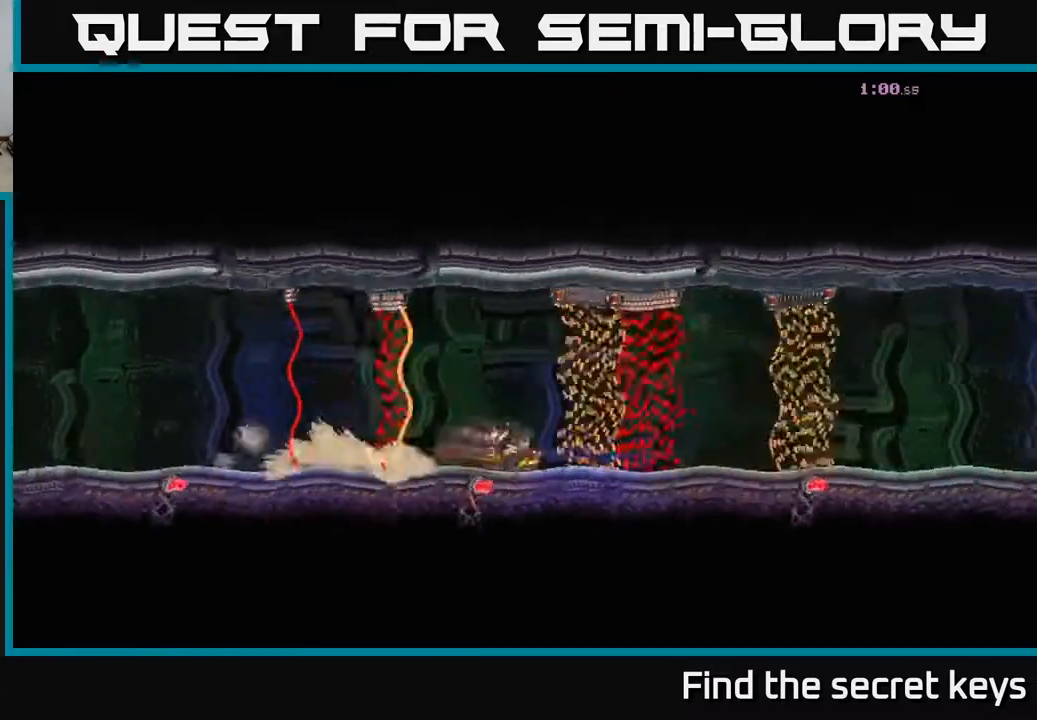
{"buttons": [], "left_stick": "center", "right_stick": "center", "events": [[67, "left_stick", "left"], [383, "left_stick", "center"]]}
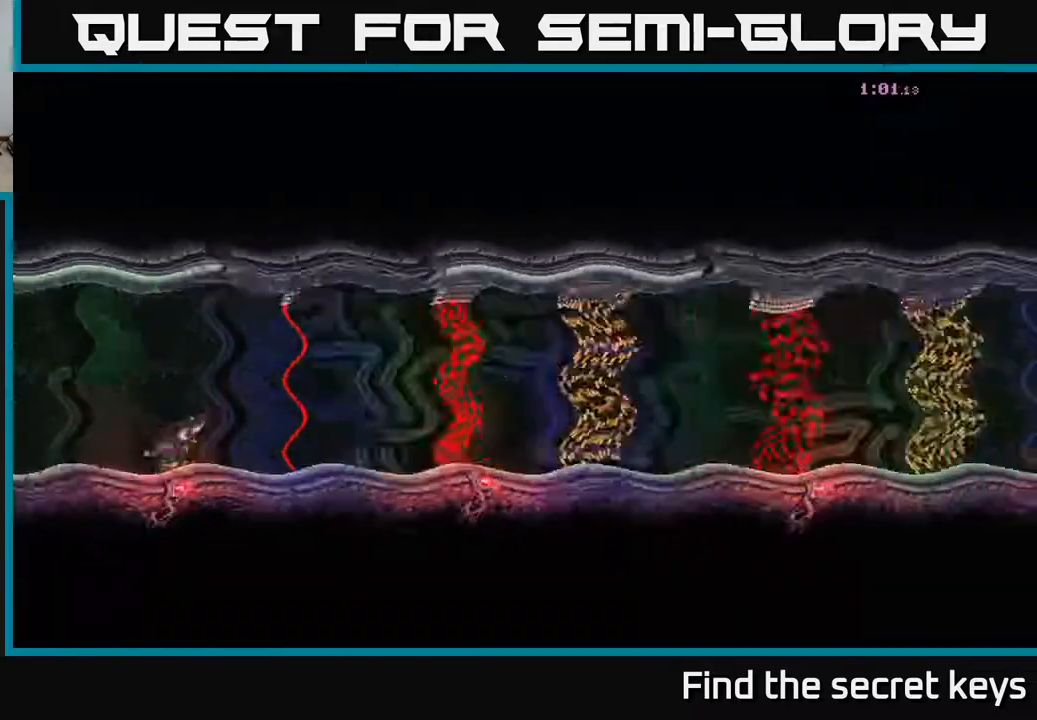
{"buttons": [], "left_stick": "center", "right_stick": "center", "events": [[167, "left_stick", "left"], [450, "left_stick", "center"]]}
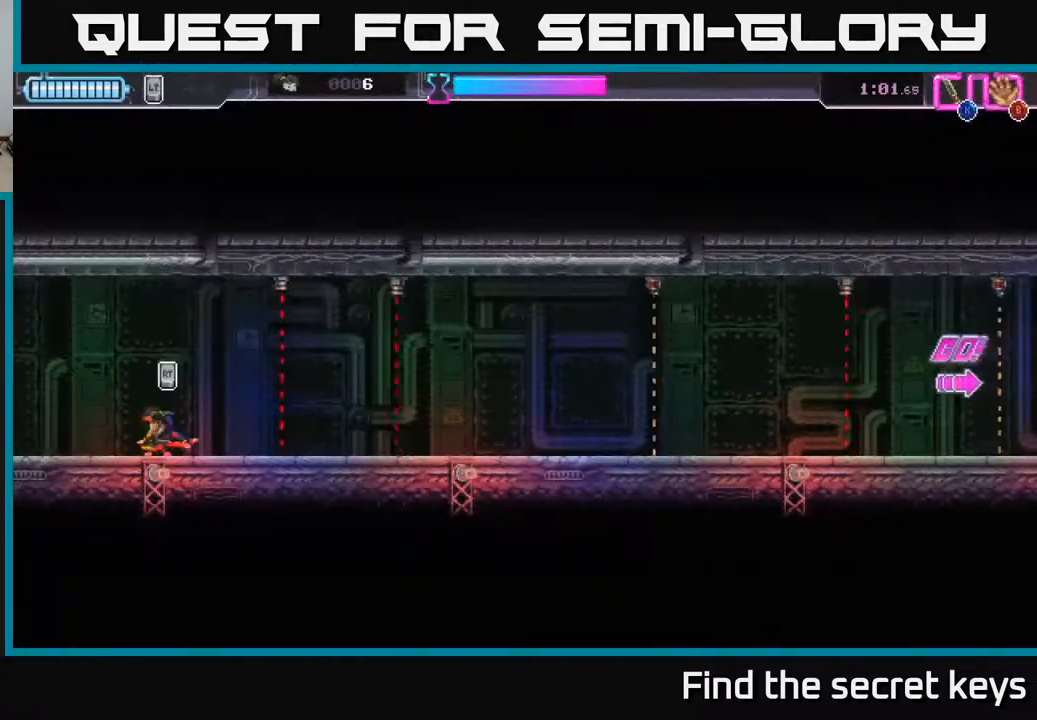
{"buttons": [], "left_stick": "right", "right_stick": "center", "events": [[67, "left_stick", "left"], [317, "left_stick", "center"], [433, "left_stick", "right"]]}
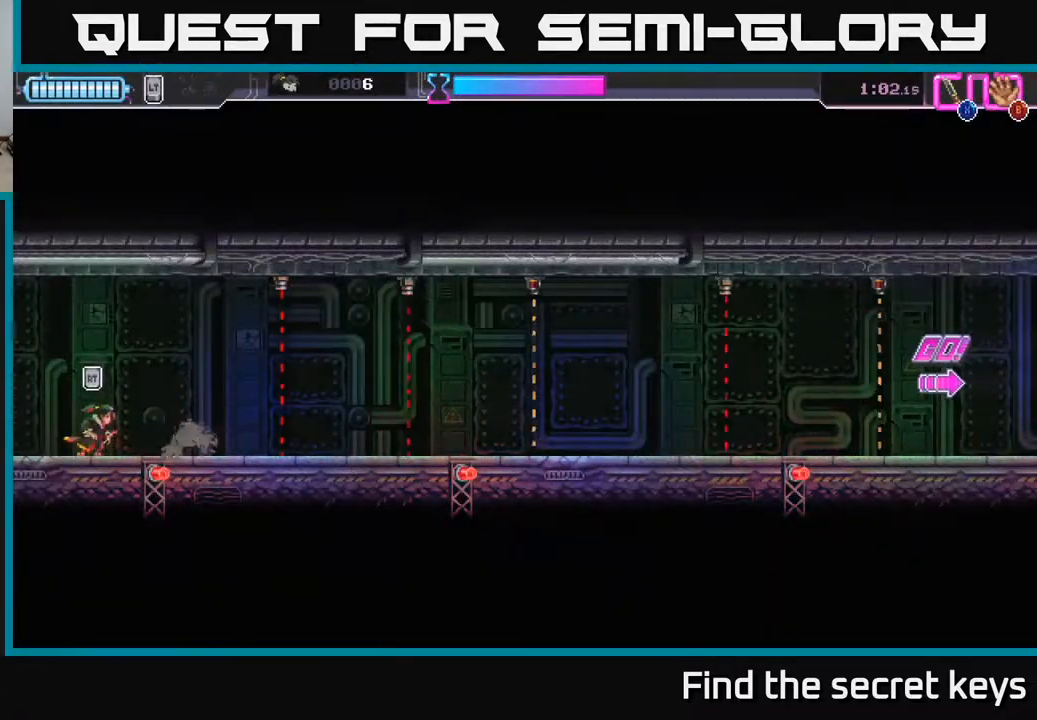
{"buttons": [], "left_stick": "right", "right_stick": "center", "events": [[200, "left_stick", "center"], [500, "left_stick", "right"]]}
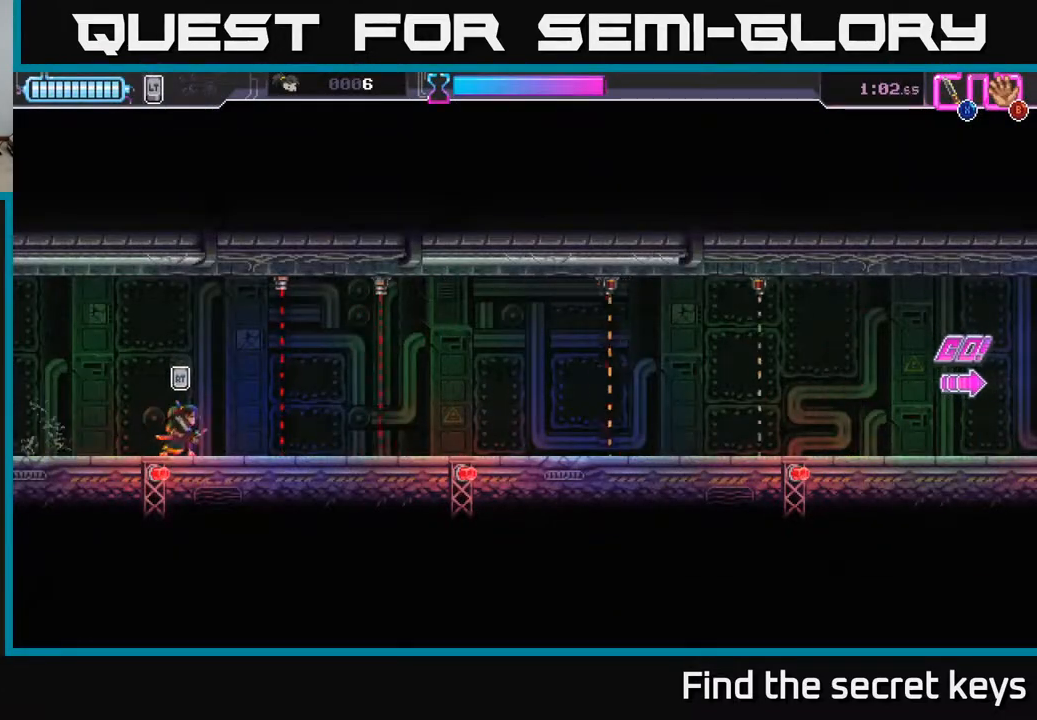
{"buttons": ["R2"], "left_stick": "right", "right_stick": "center", "events": [[133, "left_stick", "center"], [283, "left_stick", "right"], [500, "R2", "down"]]}
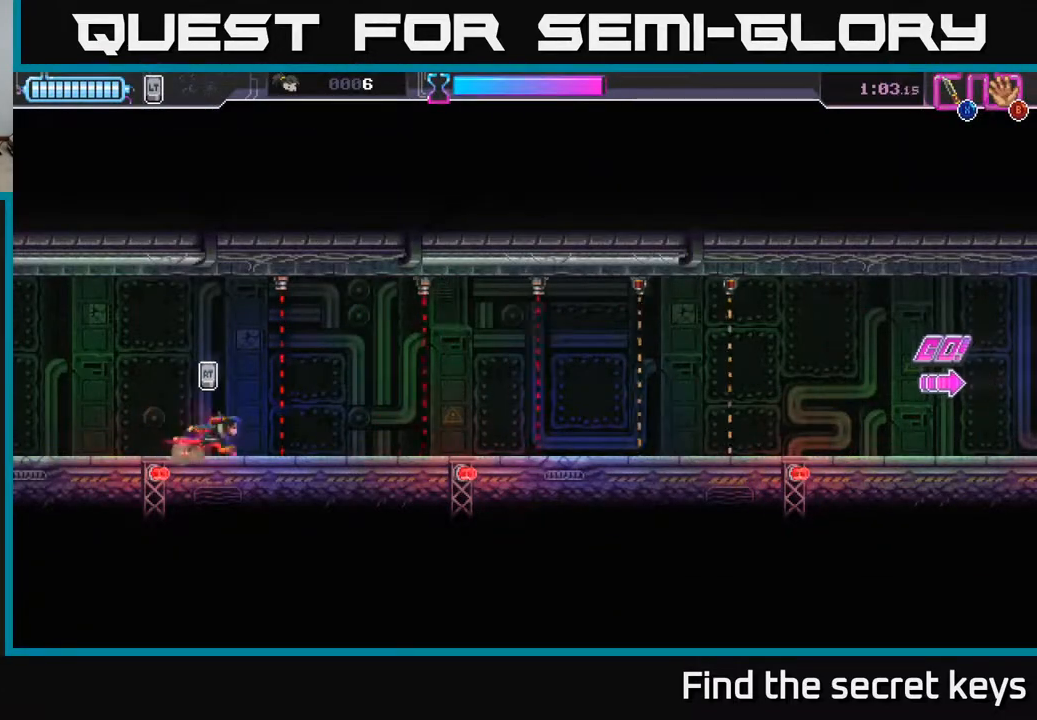
{"buttons": ["R2"], "left_stick": "right", "right_stick": "center", "events": [[283, "R2", "up"], [483, "R2", "down"]]}
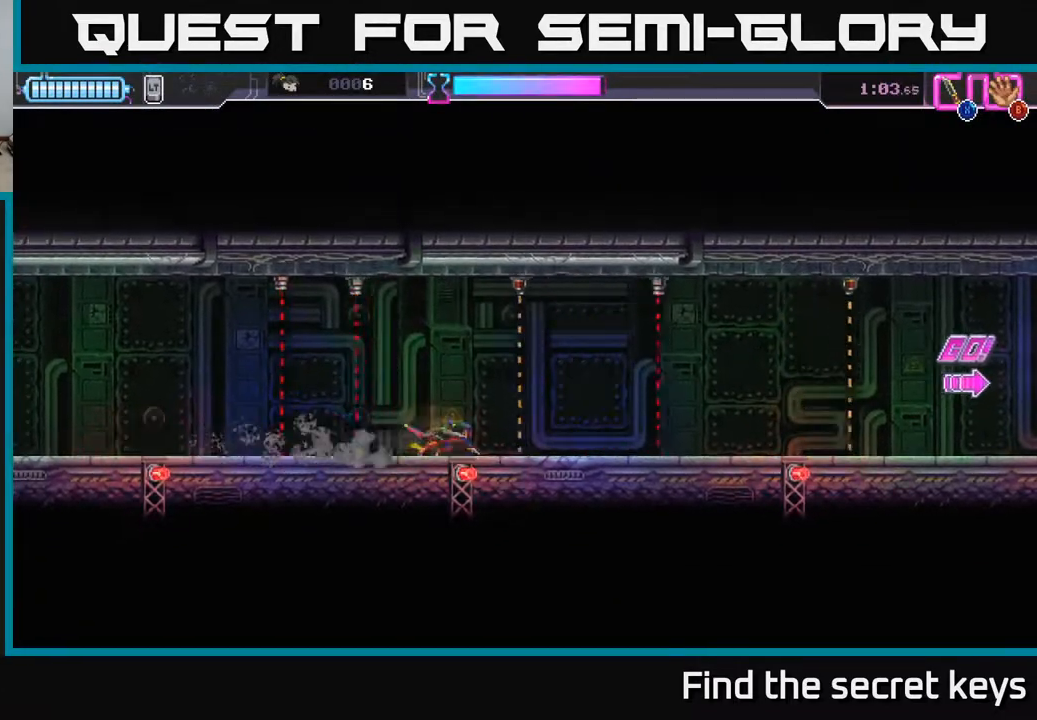
{"buttons": ["R2"], "left_stick": "right", "right_stick": "center", "events": [[217, "R2", "up"], [500, "R2", "down"]]}
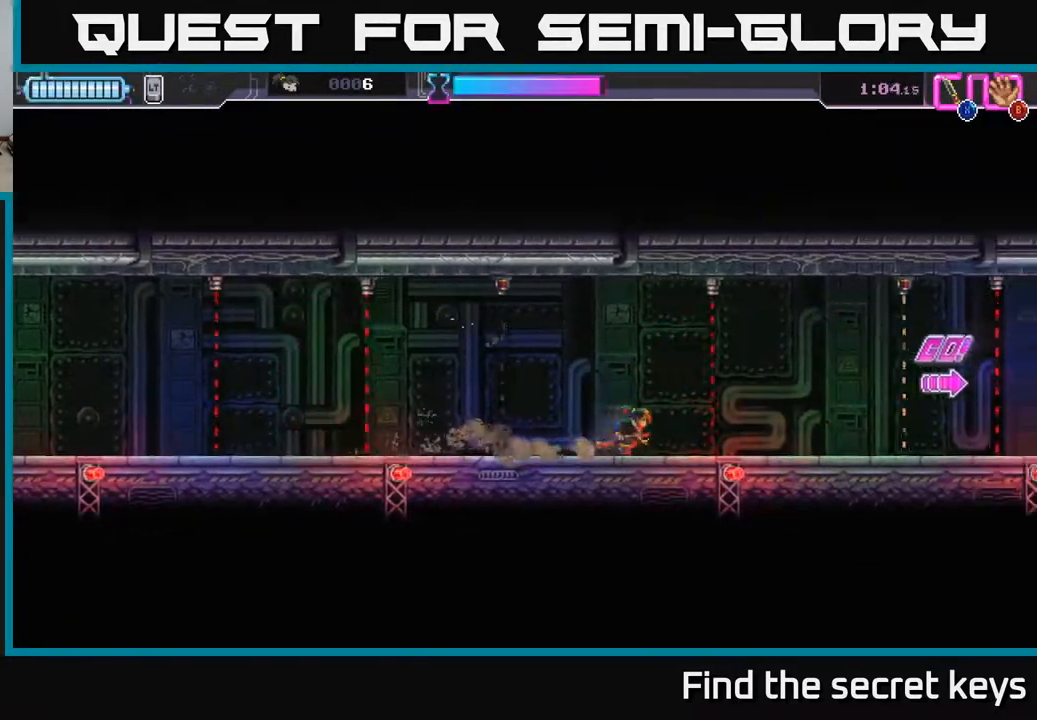
{"buttons": ["R2"], "left_stick": "right", "right_stick": "center", "events": [[317, "R2", "up"], [500, "R2", "down"]]}
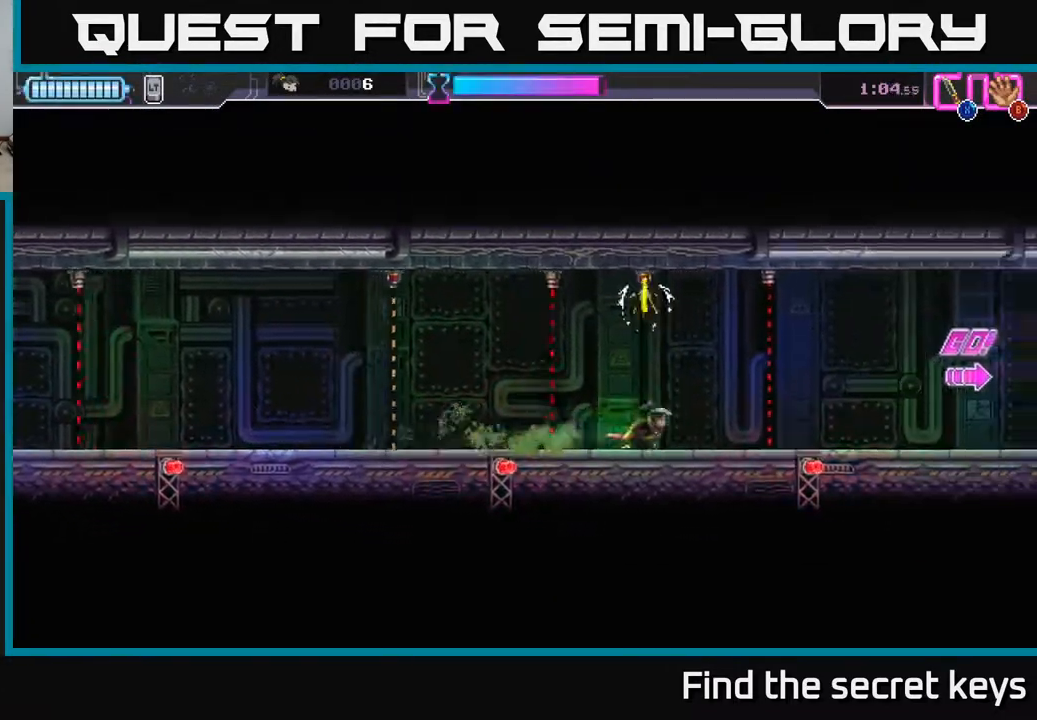
{"buttons": [], "left_stick": "right", "right_stick": "center", "events": [[250, "R2", "up"], [350, "R2", "down"], [367, "R2", "up"]]}
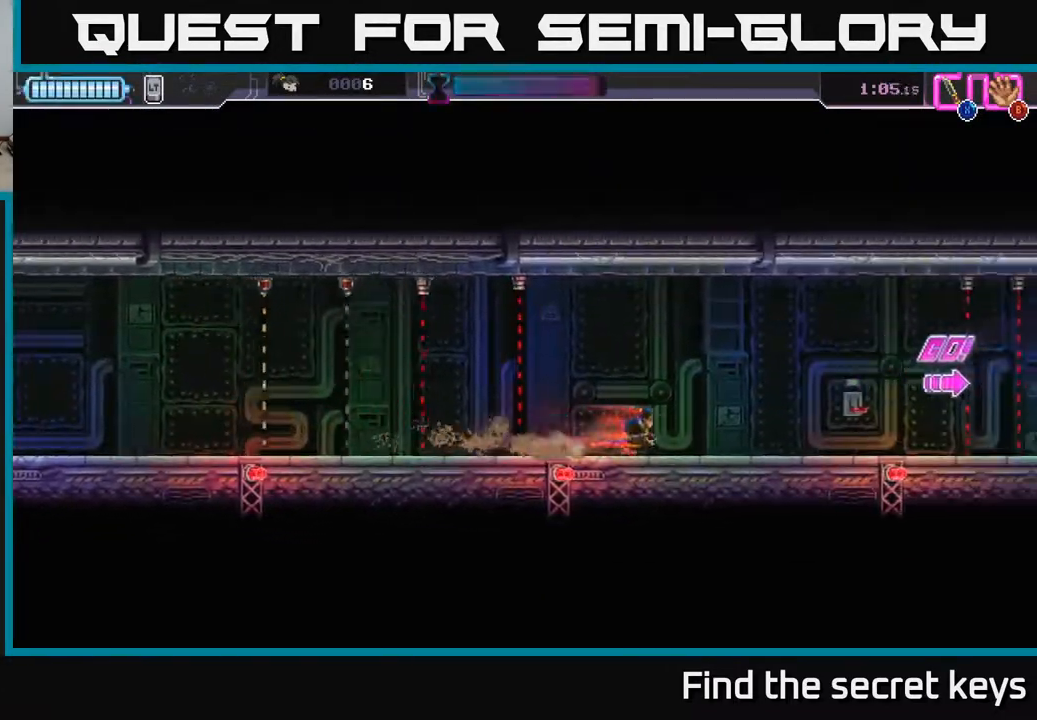
{"buttons": [], "left_stick": "center", "right_stick": "center", "events": [[367, "left_stick", "left"], [467, "left_stick", "center"]]}
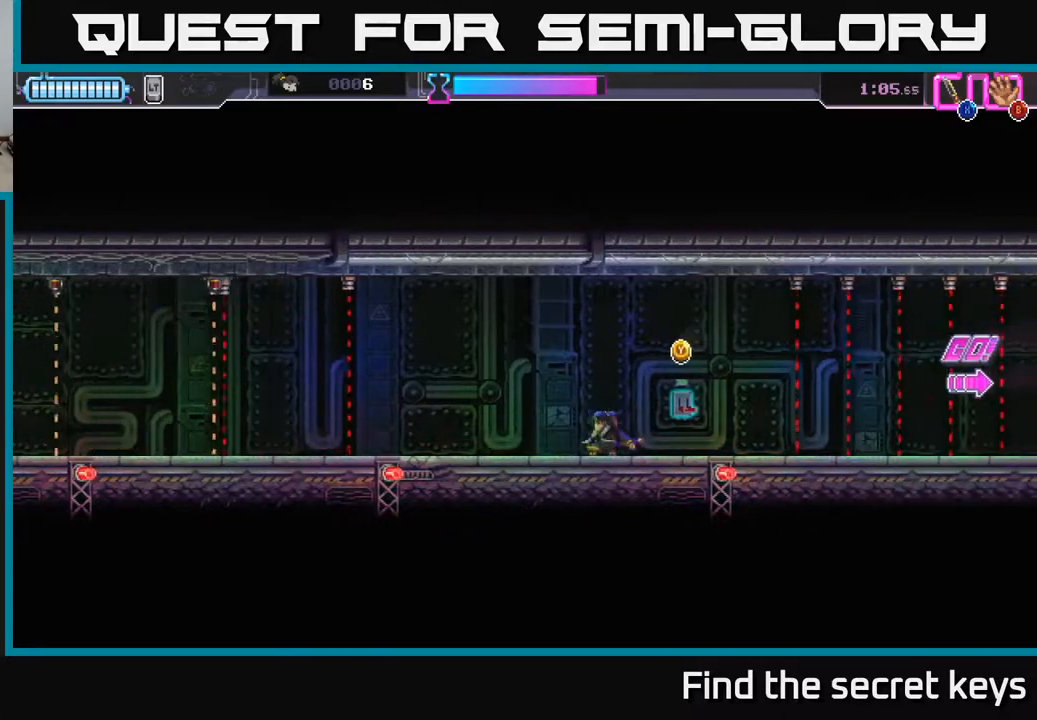
{"buttons": [], "left_stick": "center", "right_stick": "center", "events": [[17, "left_stick", "right"], [100, "left_stick", "center"], [350, "Y", "down"], [417, "Y", "up"]]}
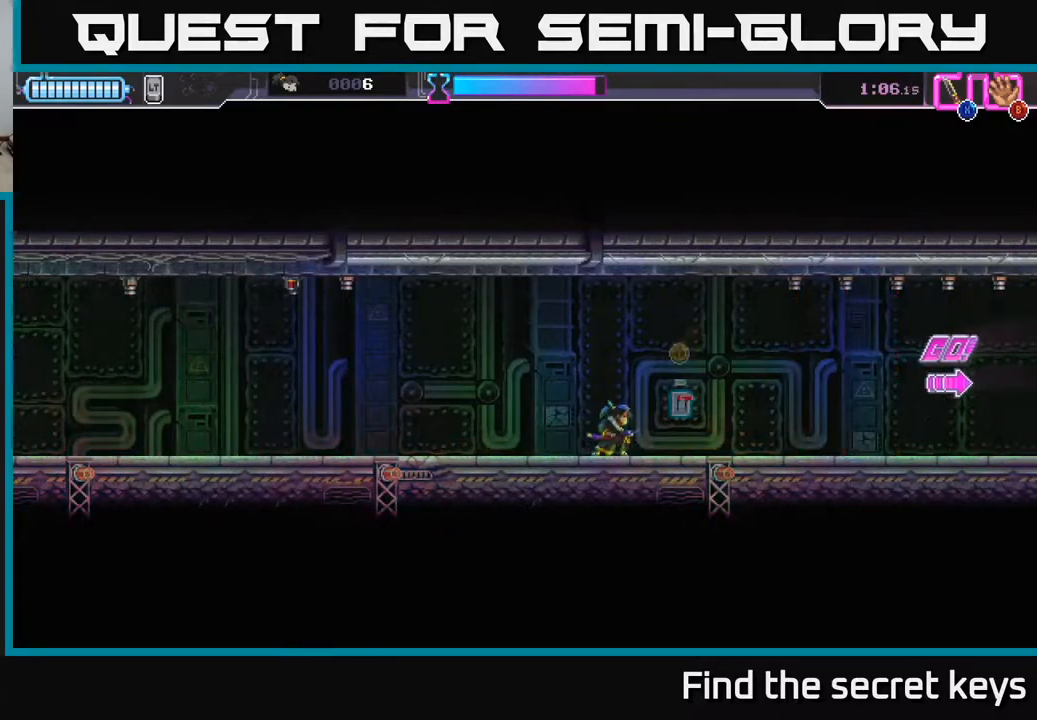
{"buttons": [], "left_stick": "right", "right_stick": "center", "events": [[117, "left_stick", "right"]]}
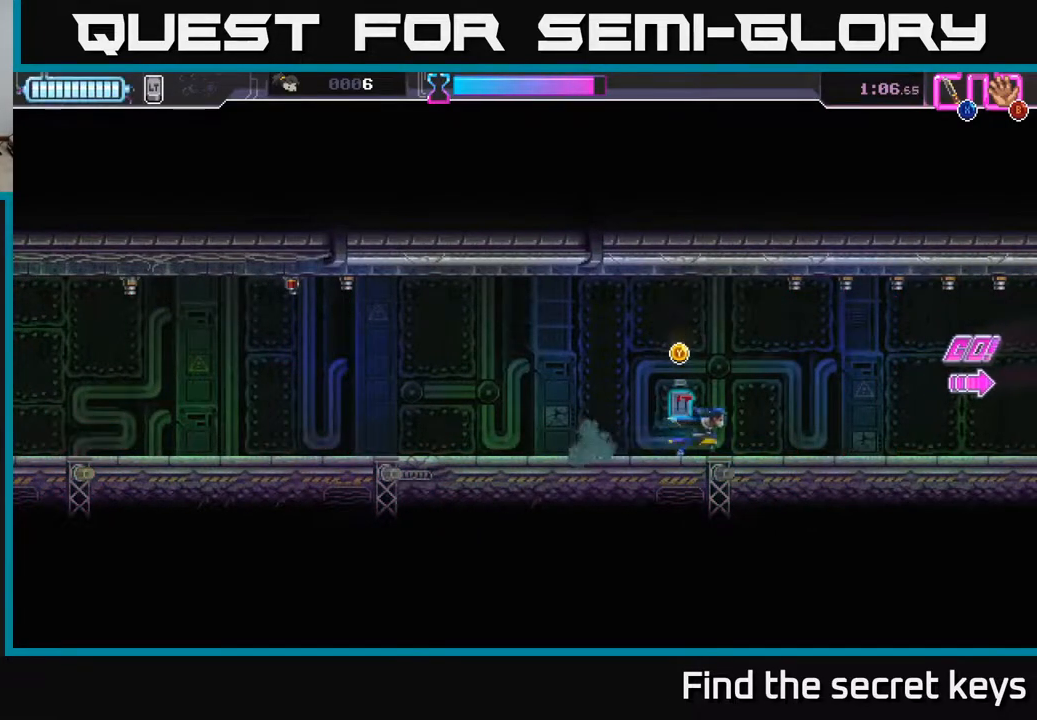
{"buttons": [], "left_stick": "right", "right_stick": "center", "events": []}
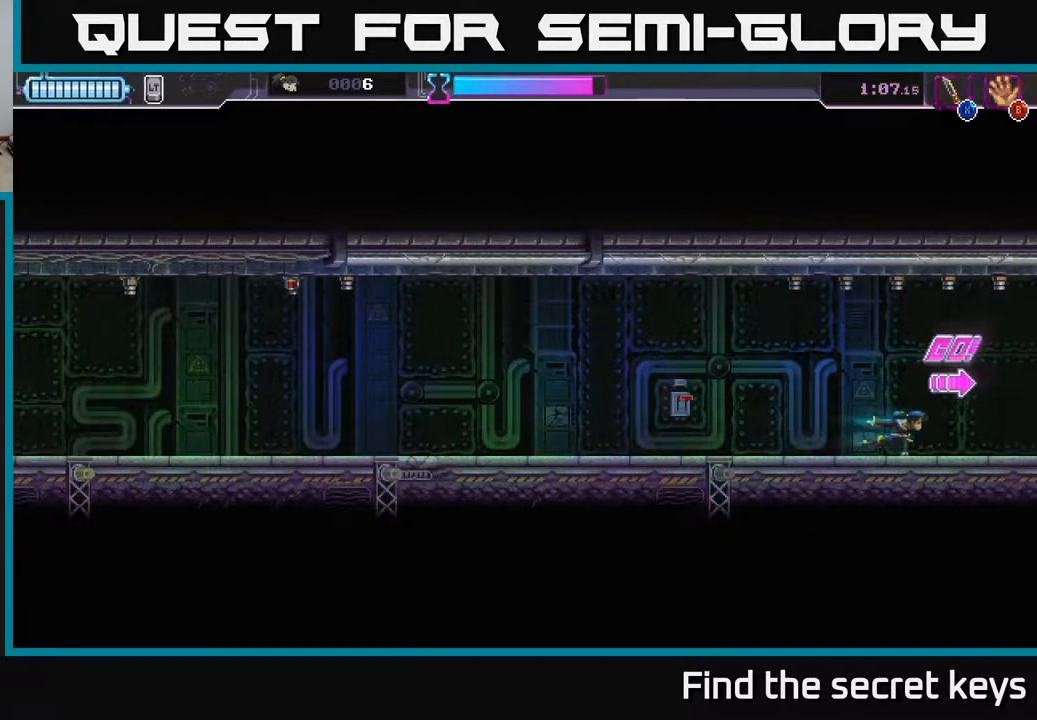
{"buttons": [], "left_stick": "right", "right_stick": "center", "events": []}
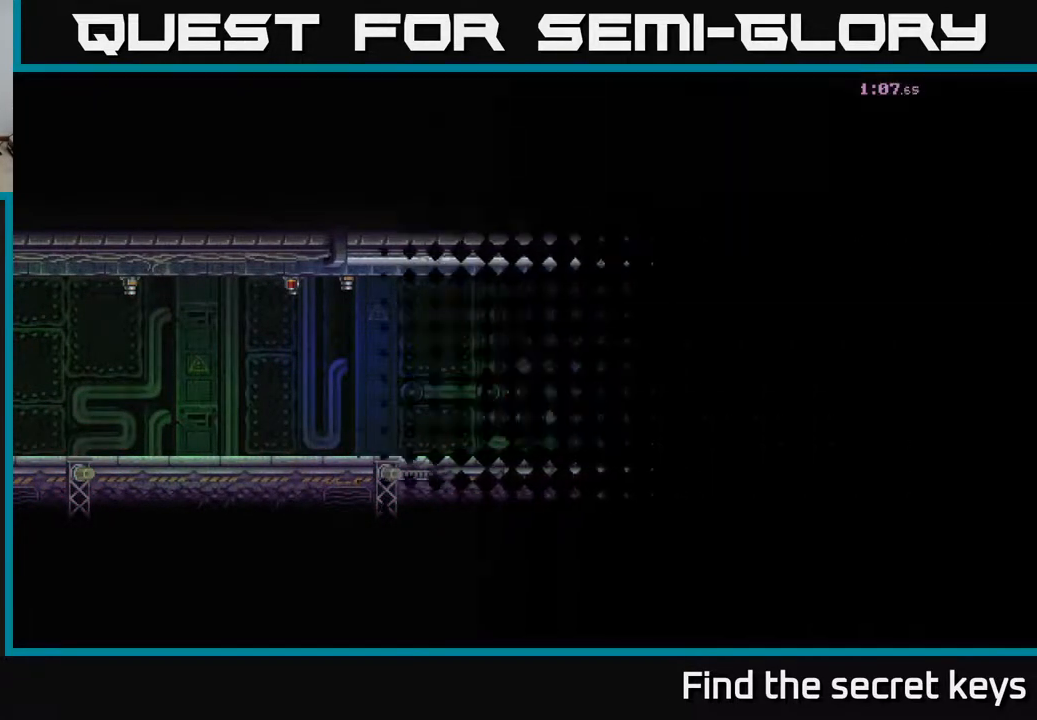
{"buttons": [], "left_stick": "center", "right_stick": "center", "events": [[250, "A", "down"], [333, "left_stick", "center"], [367, "A", "up"]]}
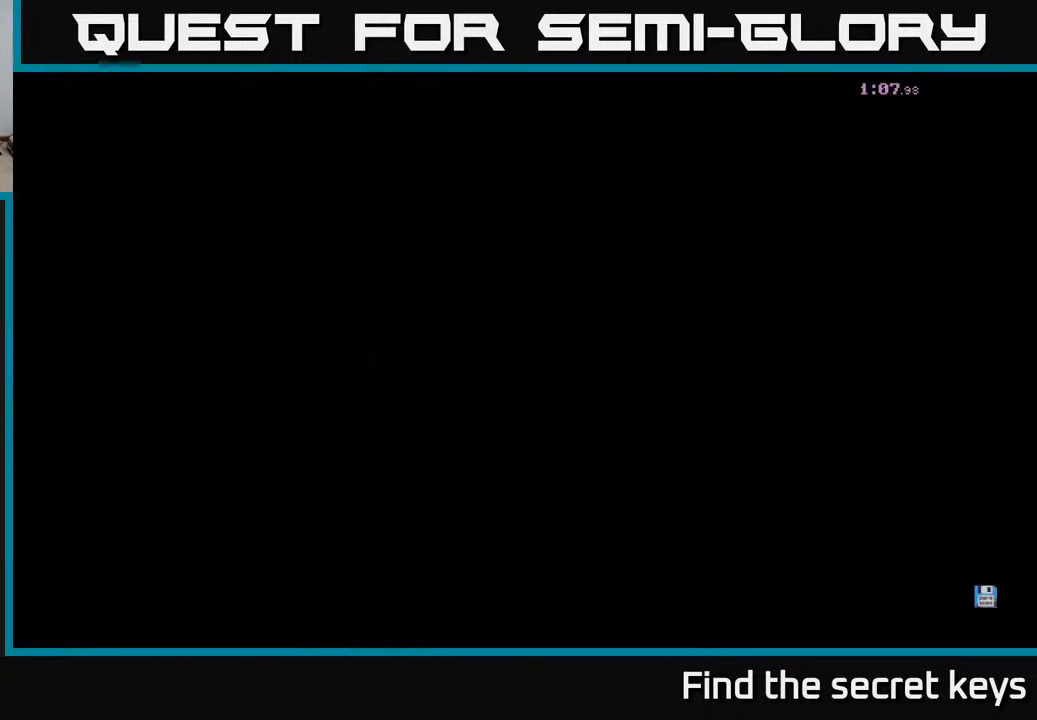
{"buttons": [], "left_stick": "center", "right_stick": "center", "events": []}
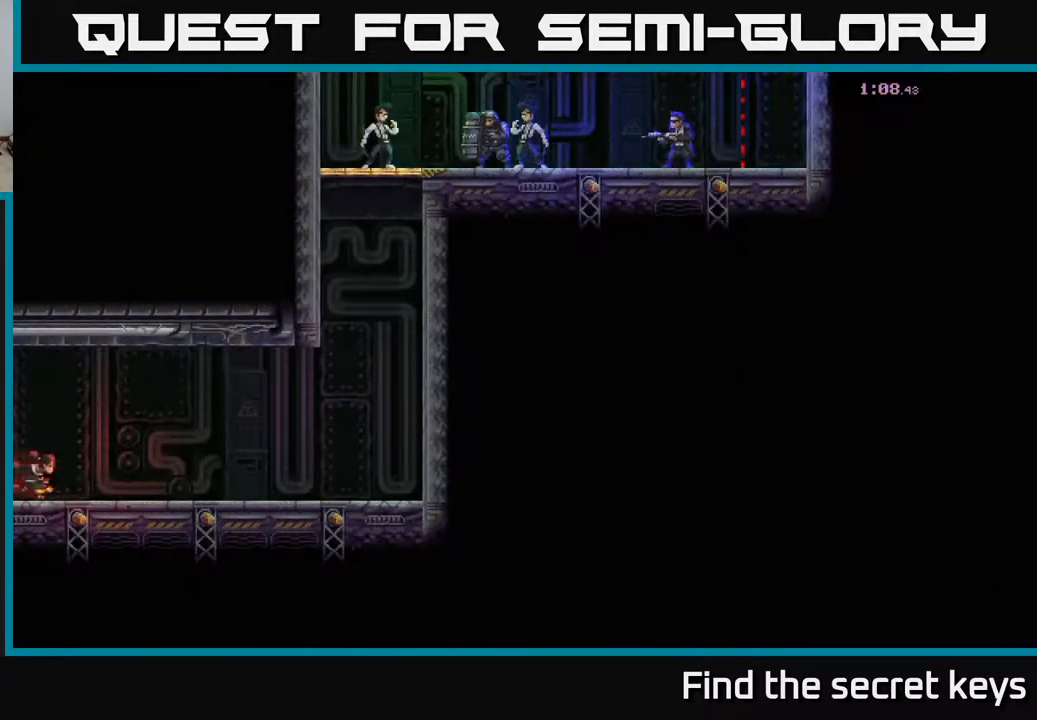
{"buttons": [], "left_stick": "right", "right_stick": "center", "events": [[167, "left_stick", "right"]]}
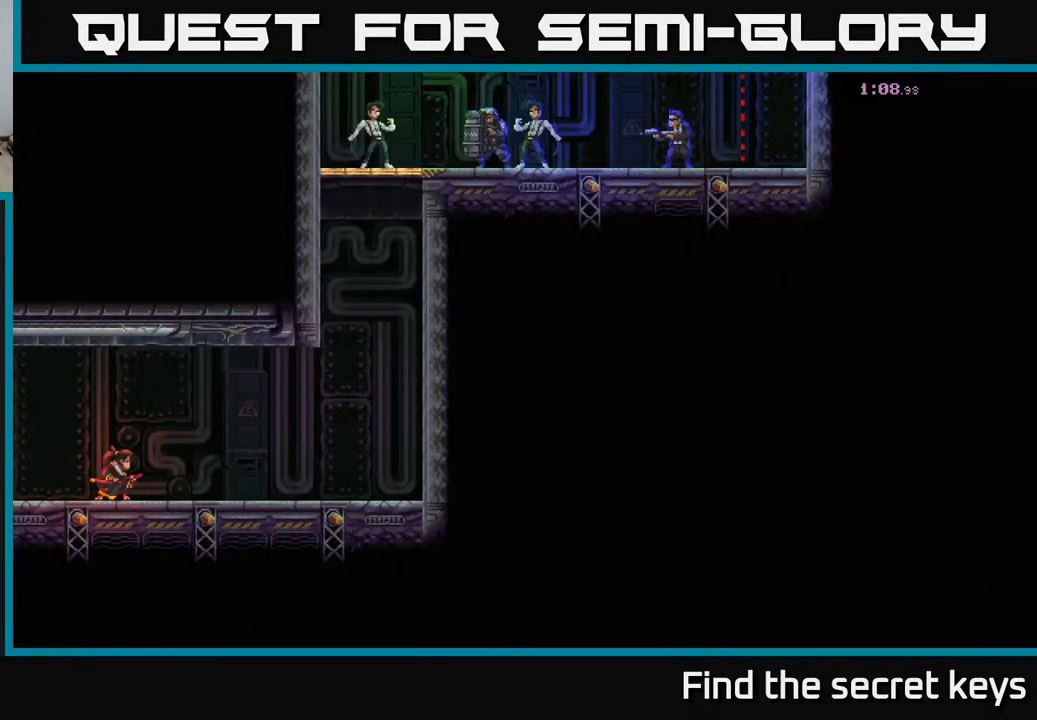
{"buttons": [], "left_stick": "center", "right_stick": "center", "events": [[333, "left_stick", "center"]]}
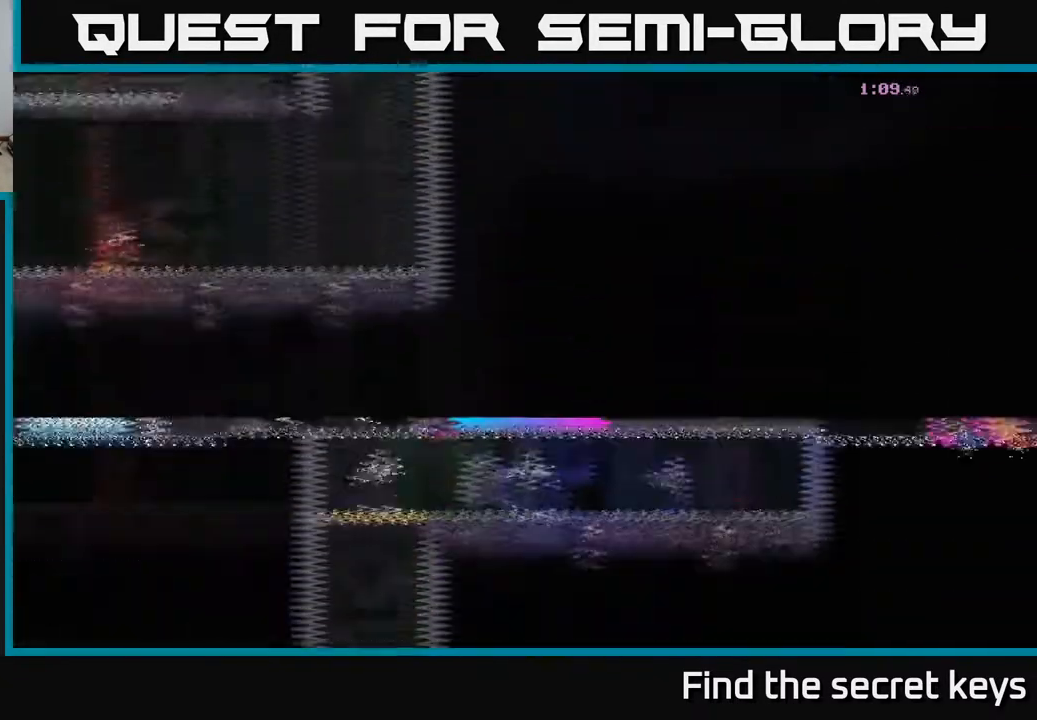
{"buttons": [], "left_stick": "right", "right_stick": "center", "events": [[17, "left_stick", "right"]]}
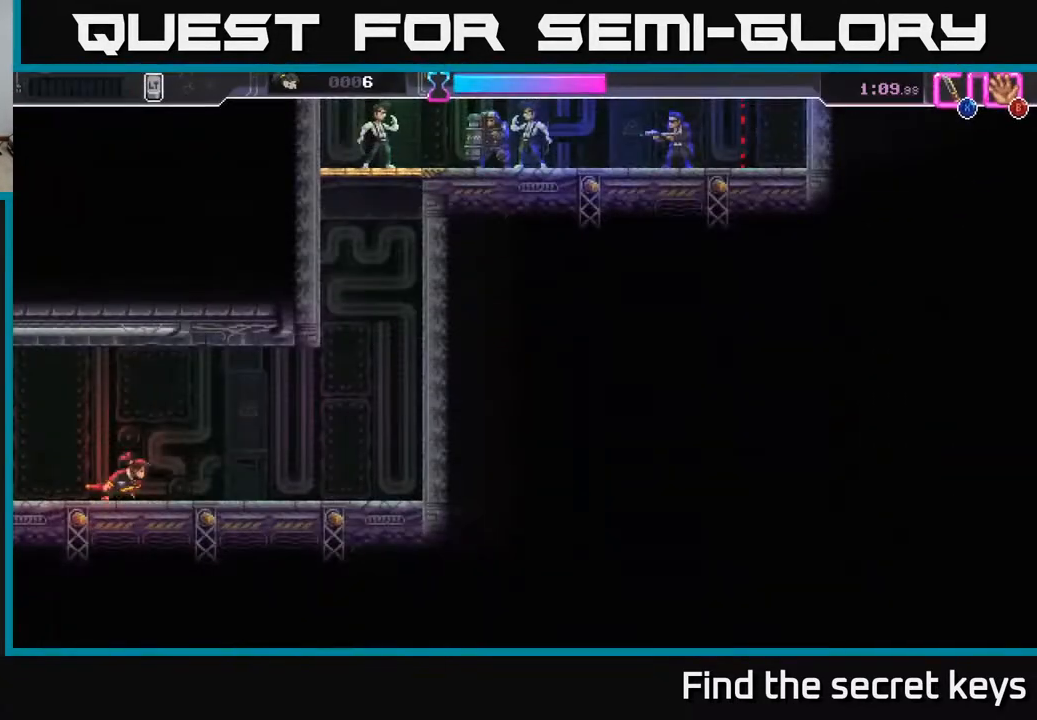
{"buttons": [], "left_stick": "right", "right_stick": "center", "events": []}